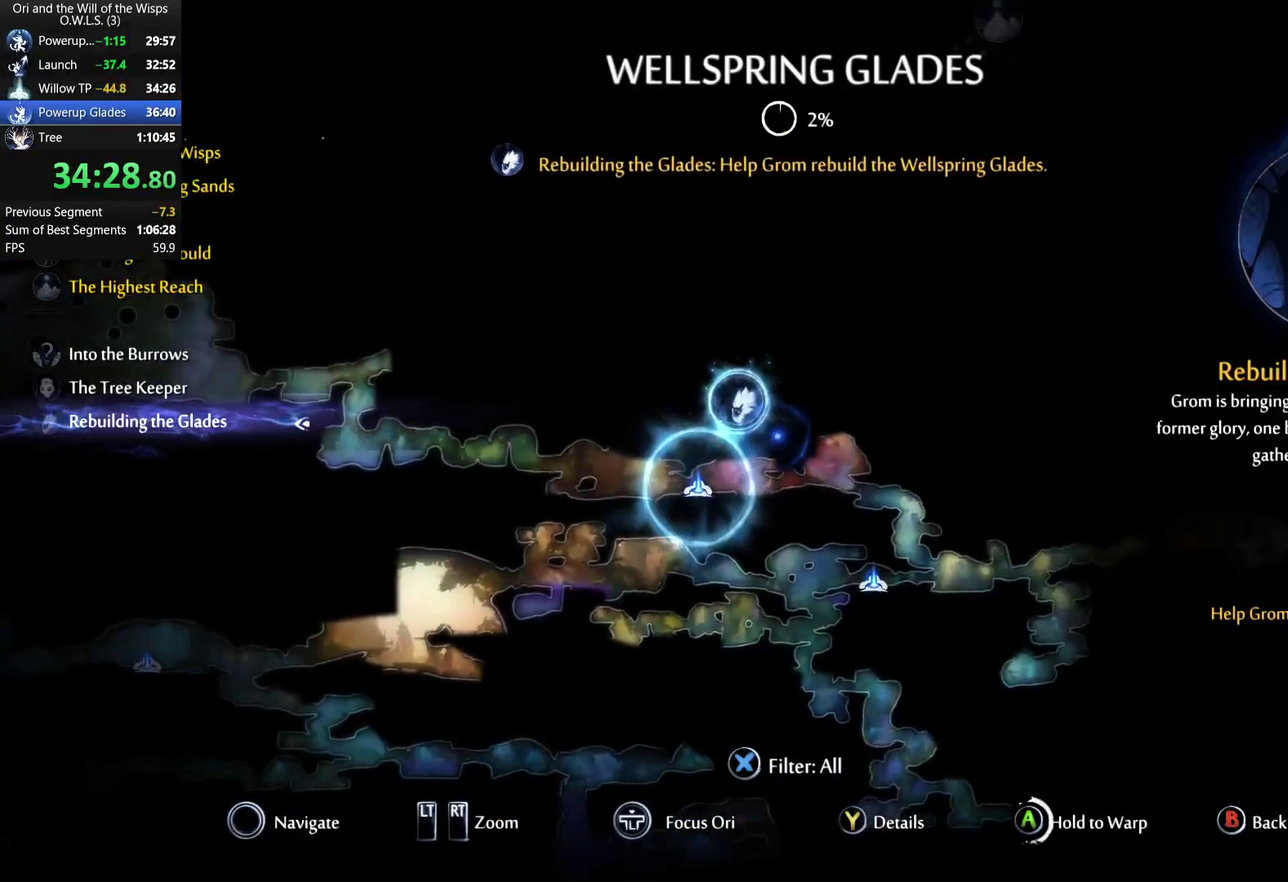
Gameplay with a controller (Xbox layout); each line is a JSON object with the inputs held at the frame after it. "events" lists button and stick changes between this image and that frame as [ms after this image, input, new state], when the widget could be followed in between. Not read: L1.
{"buttons": ["A"], "left_stick": "center", "right_stick": "center", "events": [[50, "left_stick", "center"]]}
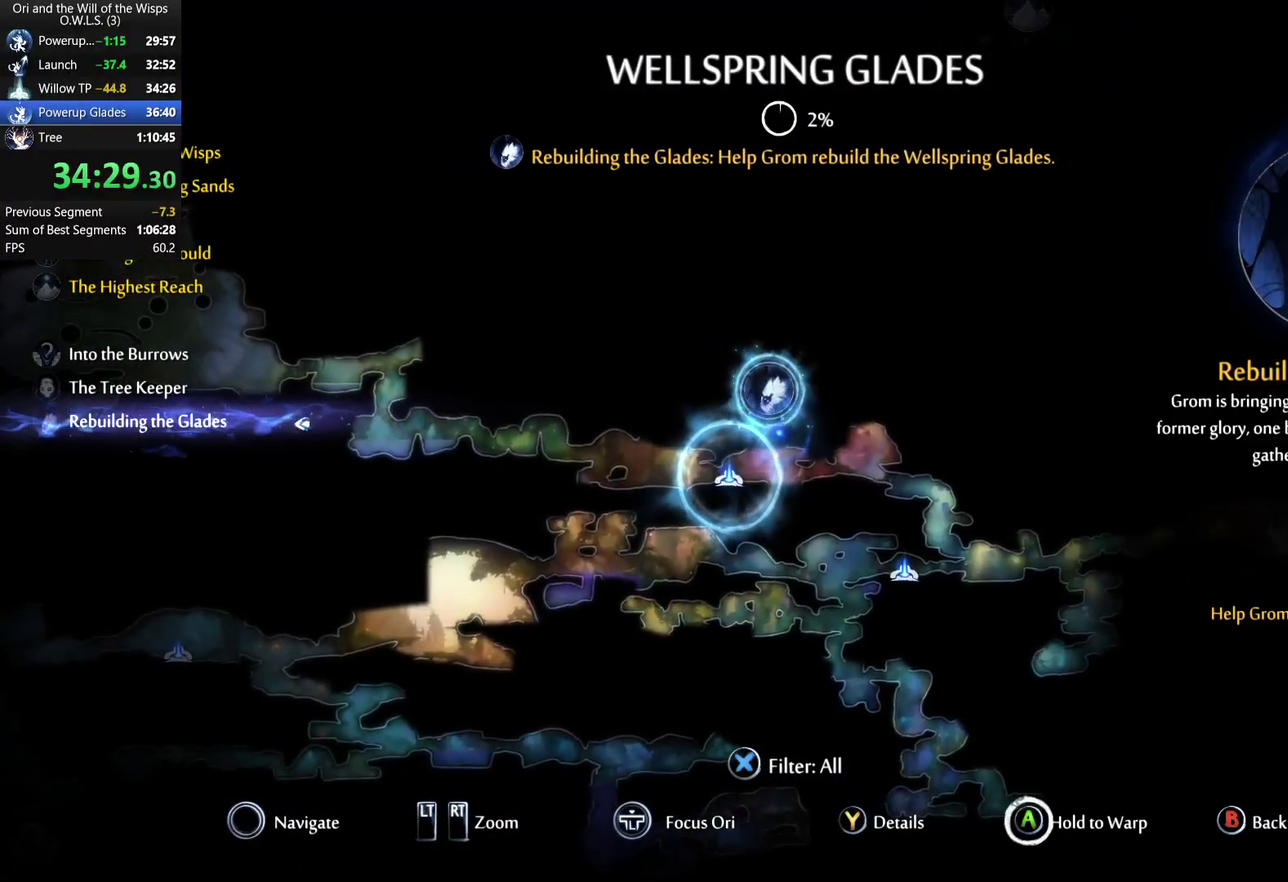
{"buttons": ["A"], "left_stick": "center", "right_stick": "center", "events": []}
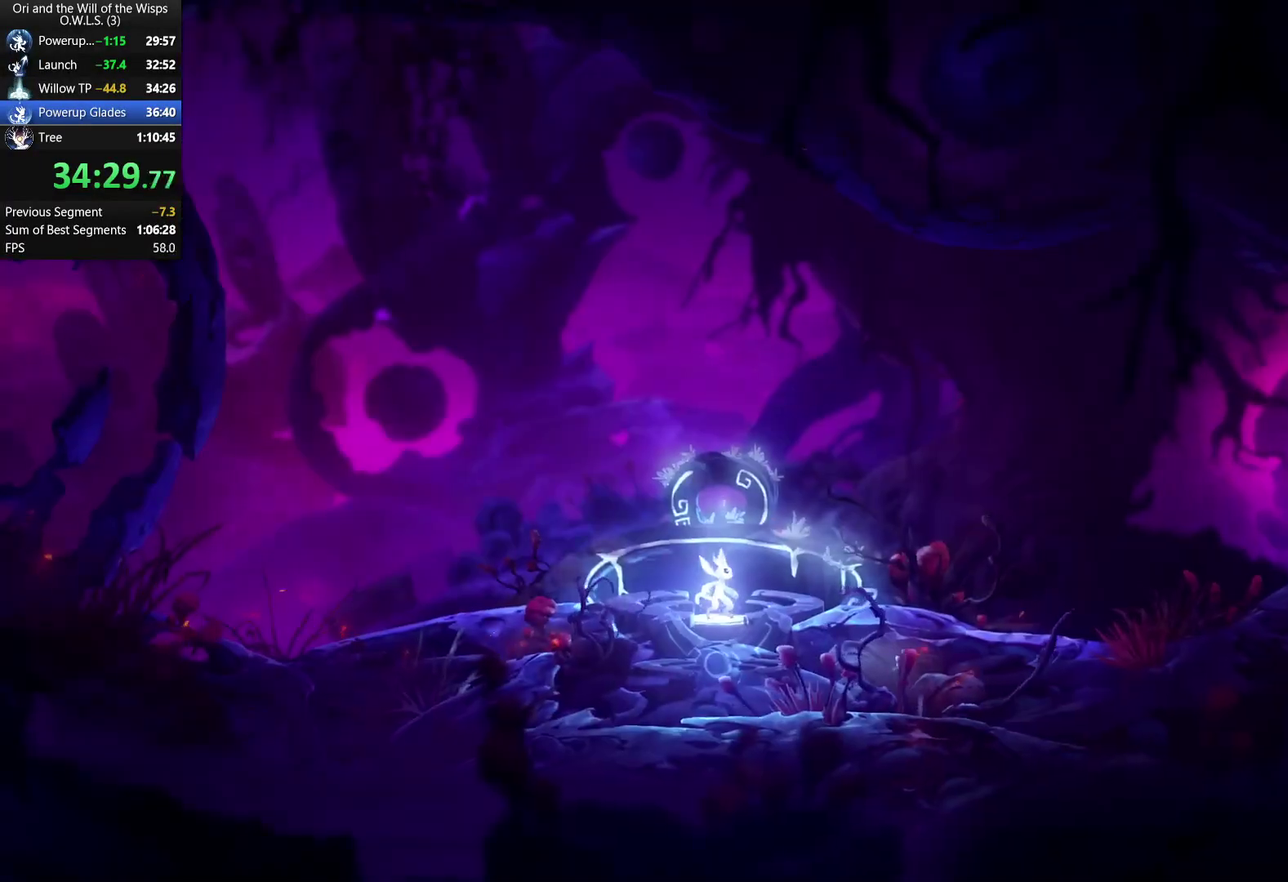
{"buttons": ["A"], "left_stick": "center", "right_stick": "center", "events": []}
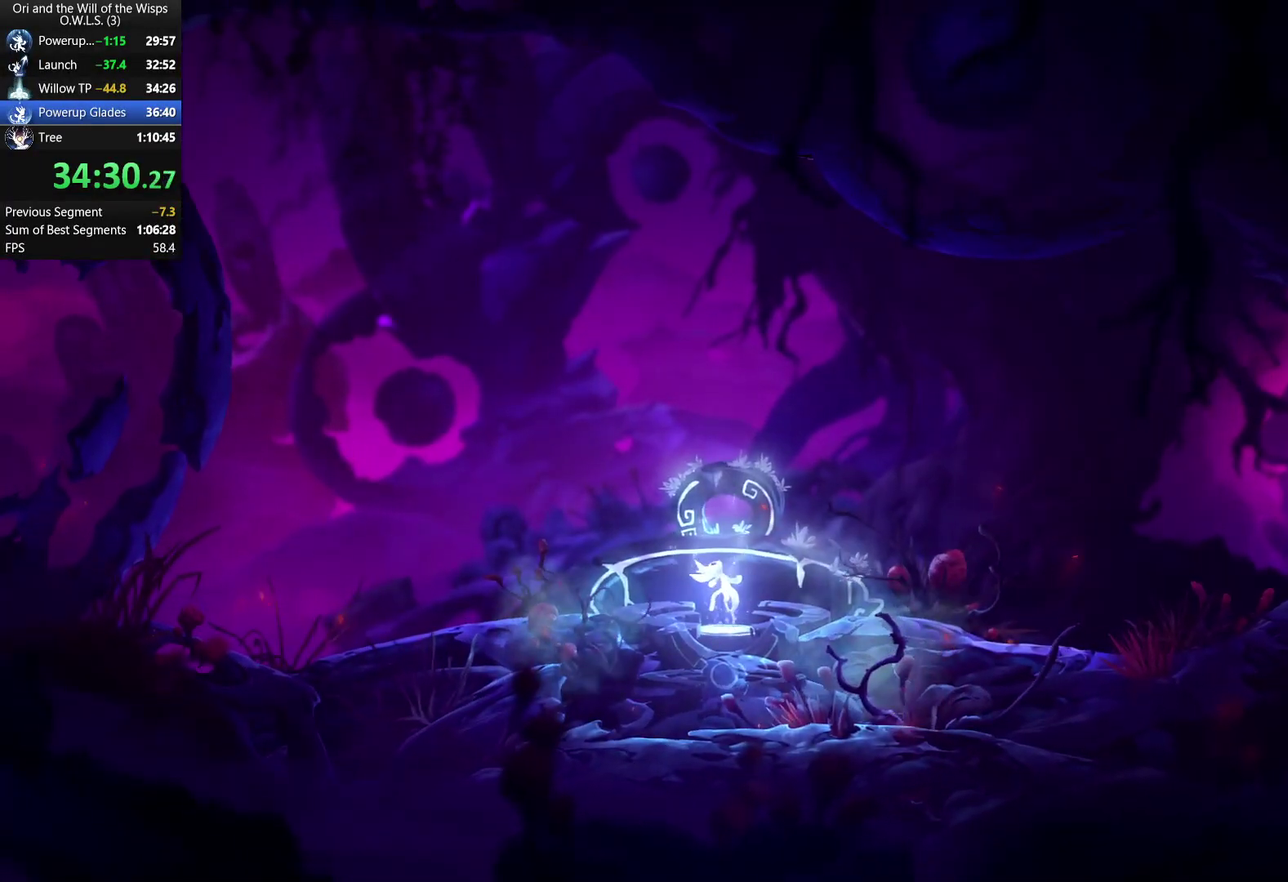
{"buttons": [], "left_stick": "center", "right_stick": "center", "events": [[83, "A", "up"]]}